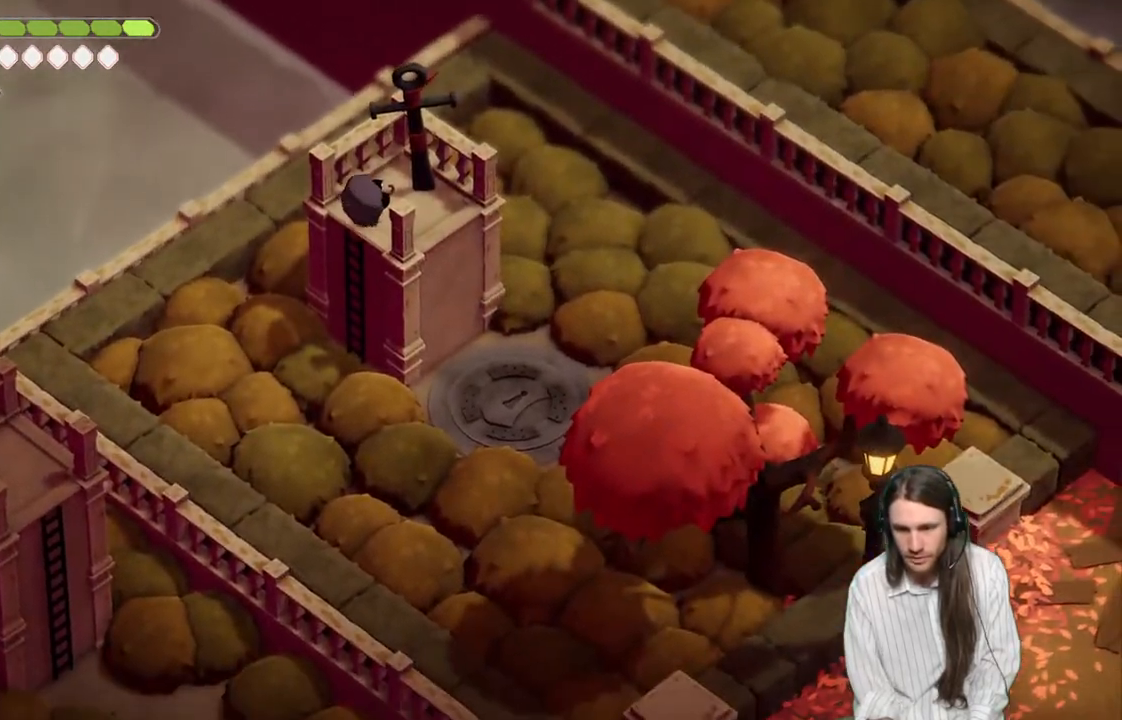
Gameplay with a controller (Xbox layout); each line is a JSON object with the inputs held at the frame after it. "events" lists button and stick changes between this image and that frame as [ms after this image, input, new state], when the widget could be followed in between.
{"buttons": [], "left_stick": "center", "right_stick": "down", "events": [[300, "right_stick", "down"]]}
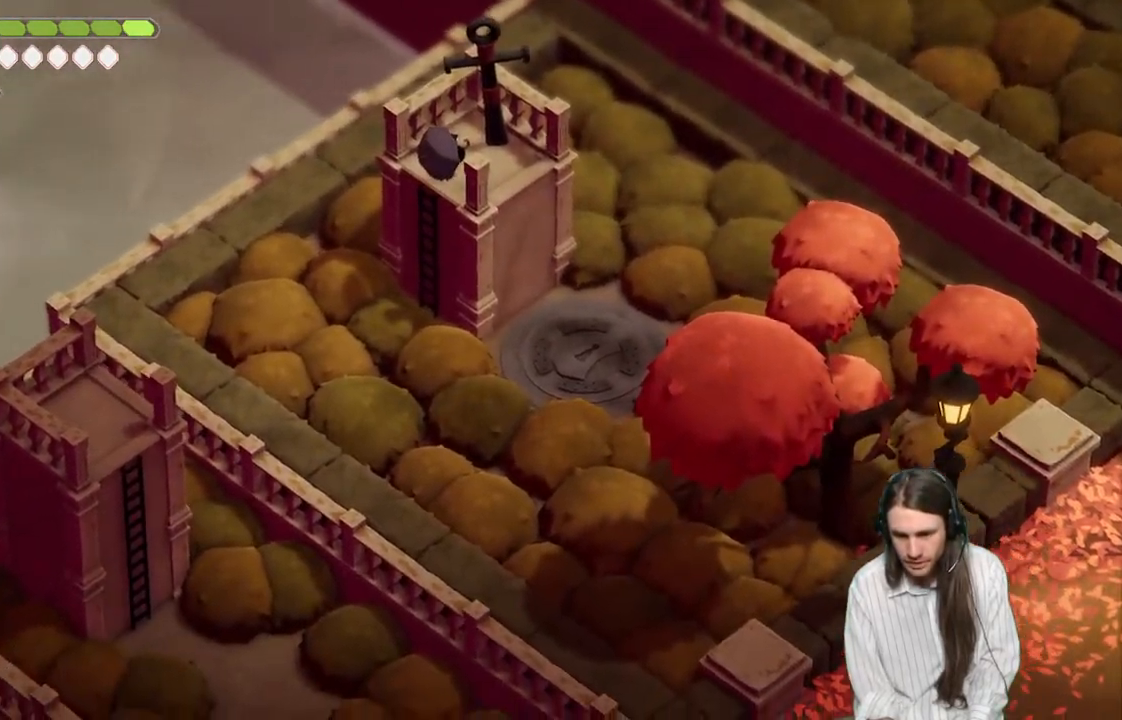
{"buttons": [], "left_stick": "down-right", "right_stick": "down", "events": [[383, "left_stick", "down-right"]]}
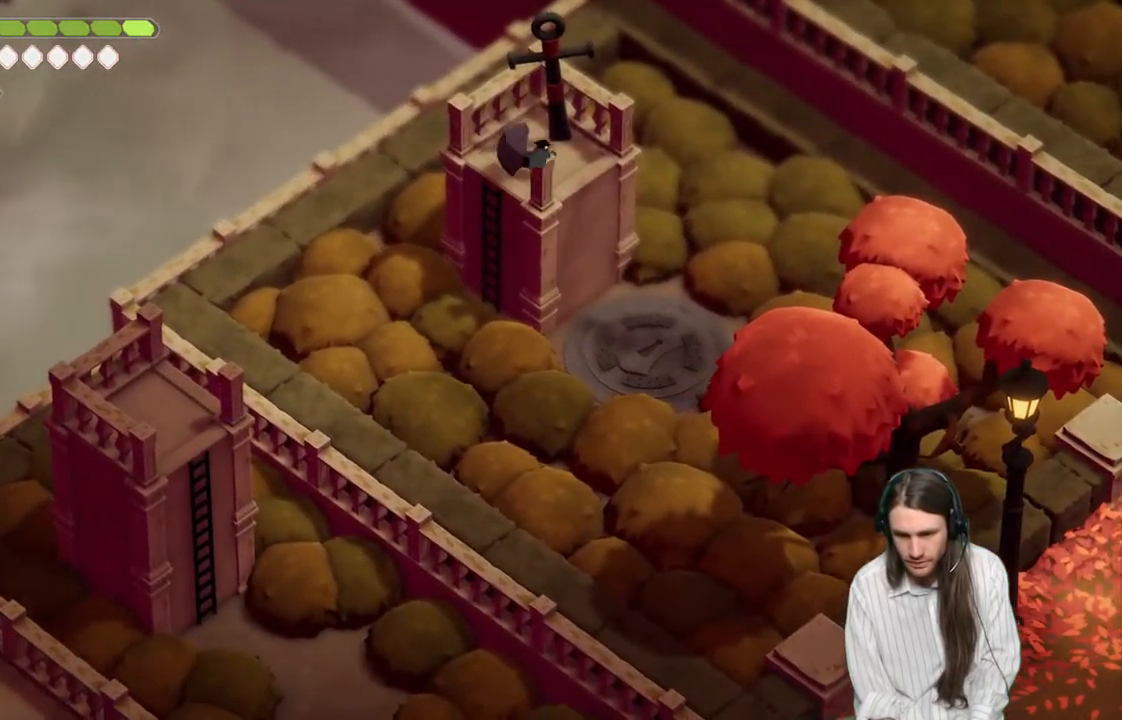
{"buttons": ["L1"], "left_stick": "down-right", "right_stick": "center", "events": [[233, "right_stick", "center"], [450, "L1", "down"]]}
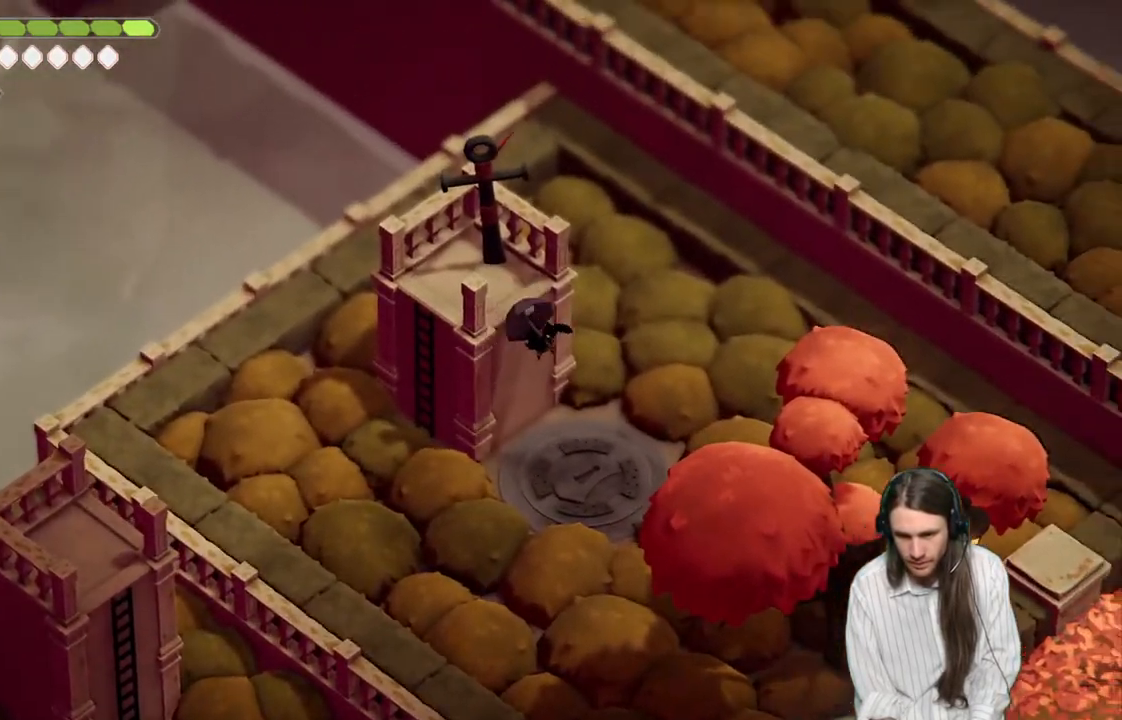
{"buttons": [], "left_stick": "down-right", "right_stick": "center", "events": [[83, "L1", "up"]]}
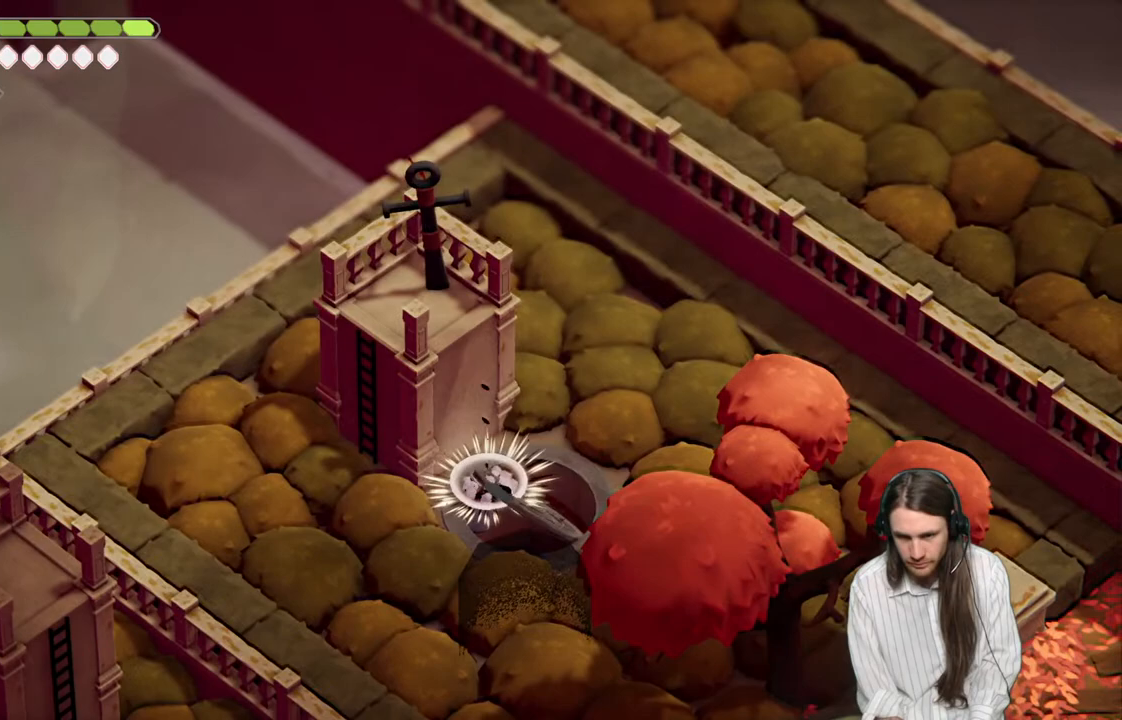
{"buttons": [], "left_stick": "down-right", "right_stick": "center", "events": []}
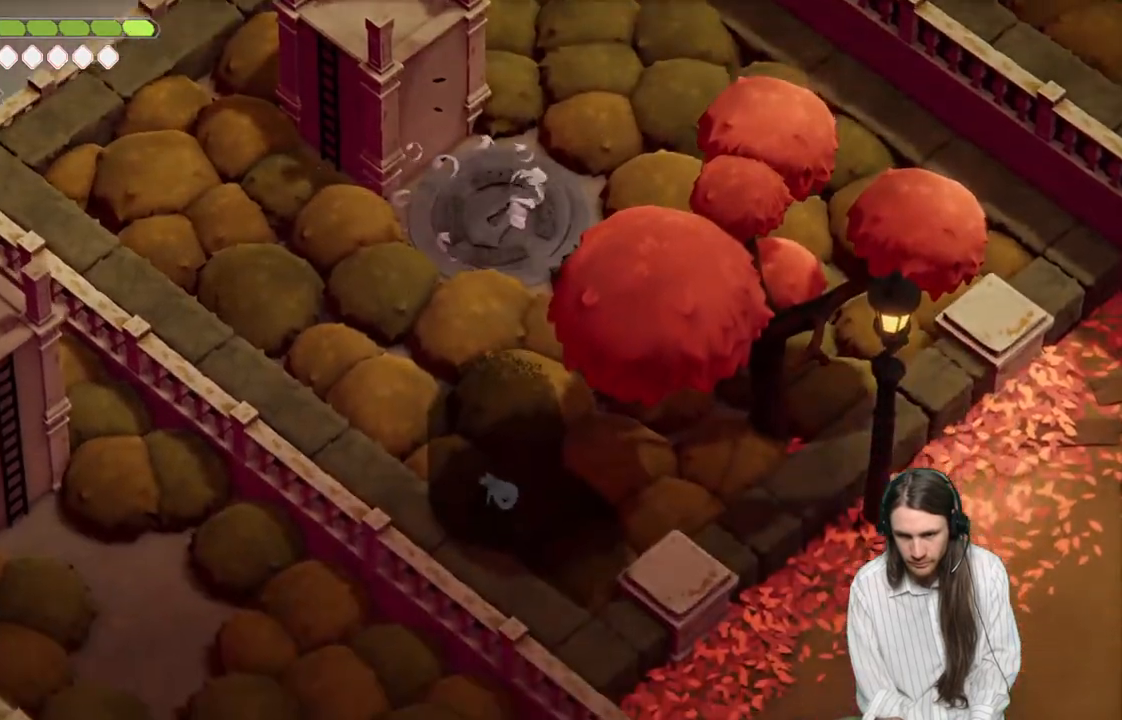
{"buttons": ["B"], "left_stick": "down-right", "right_stick": "down", "events": [[183, "right_stick", "down"], [450, "B", "down"]]}
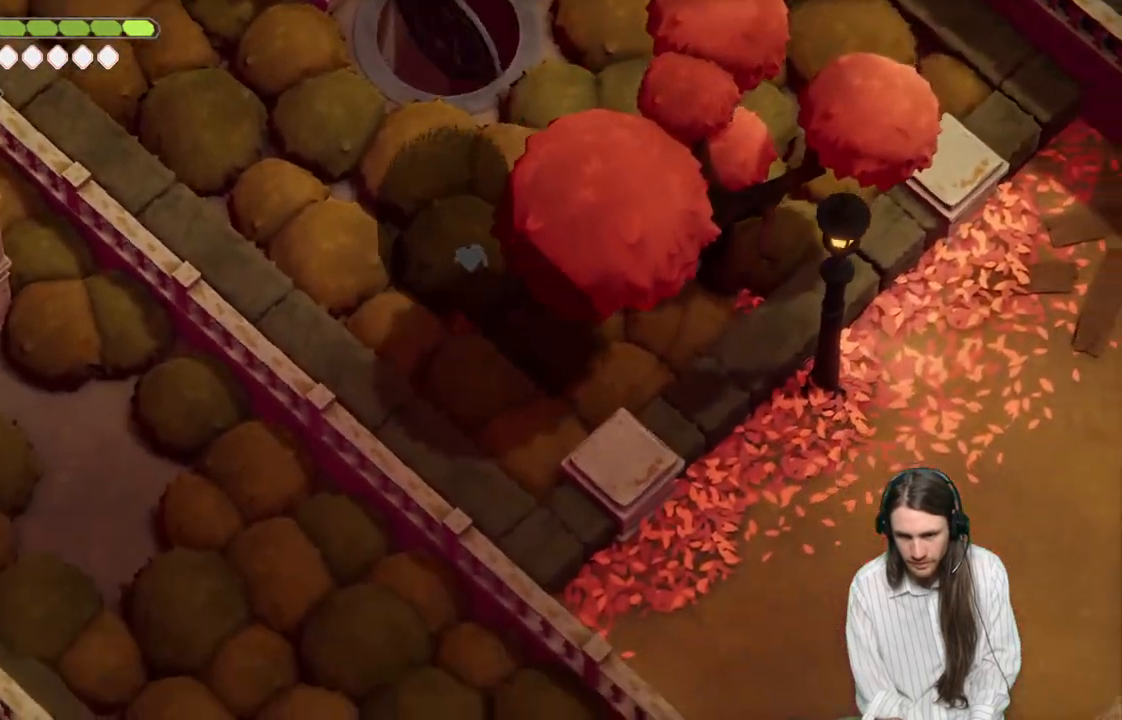
{"buttons": [], "left_stick": "down-right", "right_stick": "down", "events": [[117, "B", "up"]]}
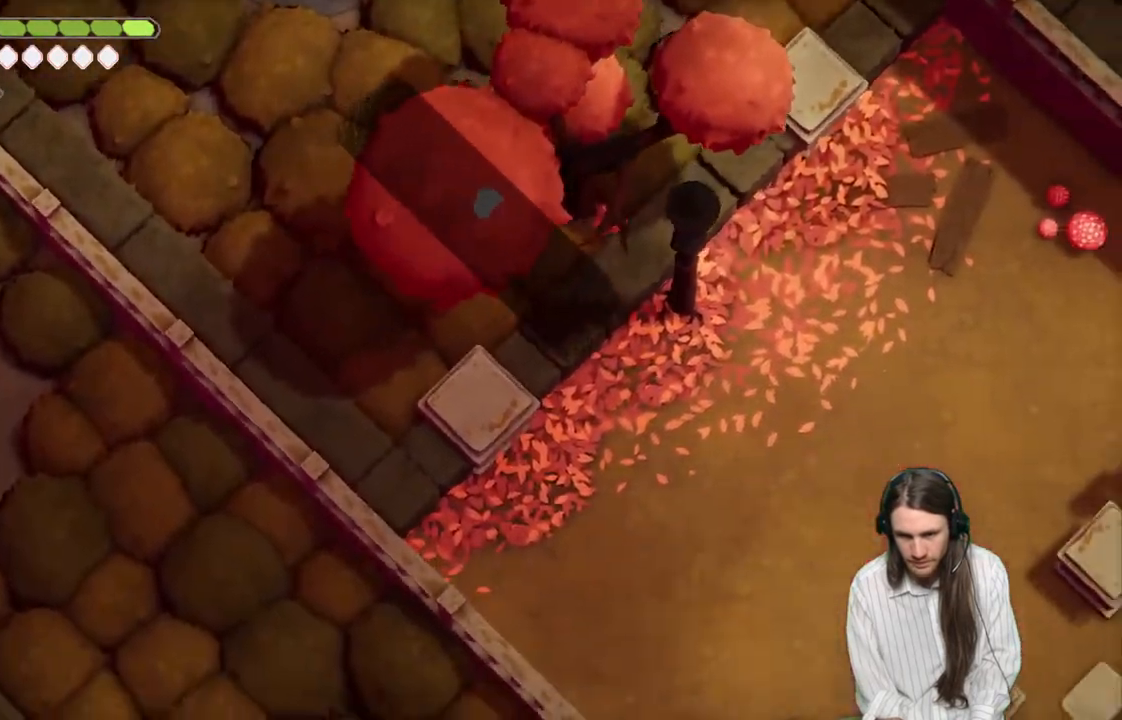
{"buttons": [], "left_stick": "down-right", "right_stick": "down", "events": [[300, "B", "down"], [467, "B", "up"]]}
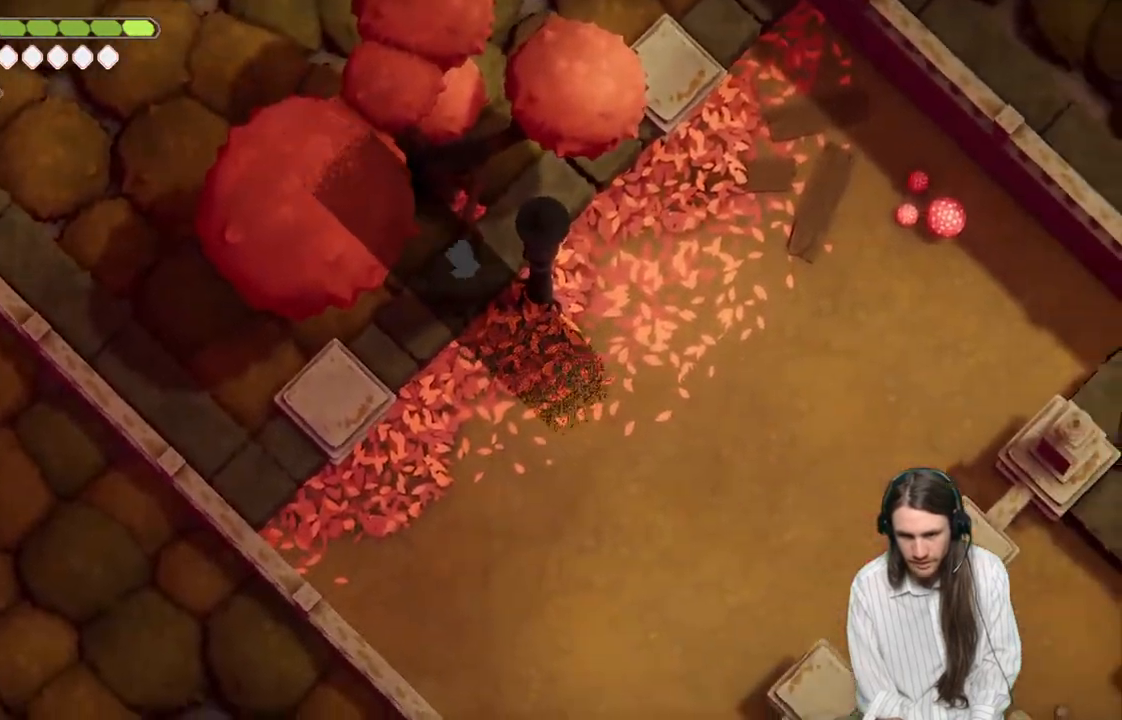
{"buttons": [], "left_stick": "down-right", "right_stick": "center", "events": [[183, "right_stick", "center"]]}
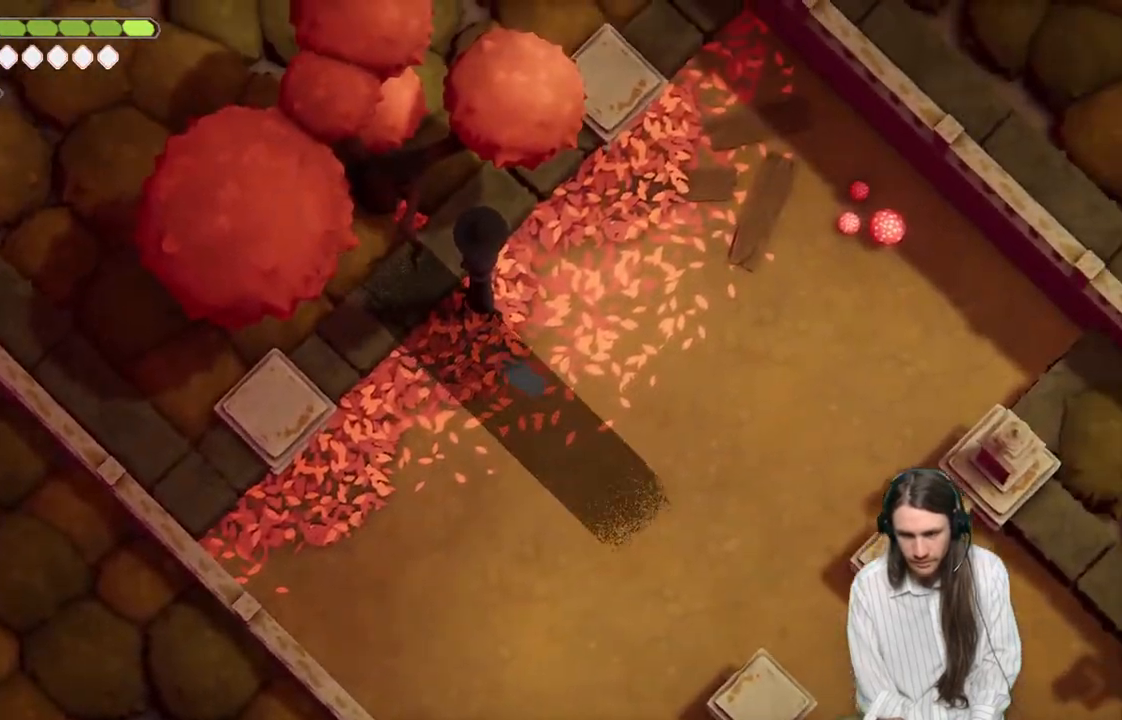
{"buttons": [], "left_stick": "down-right", "right_stick": "center", "events": [[200, "B", "down"], [400, "B", "up"]]}
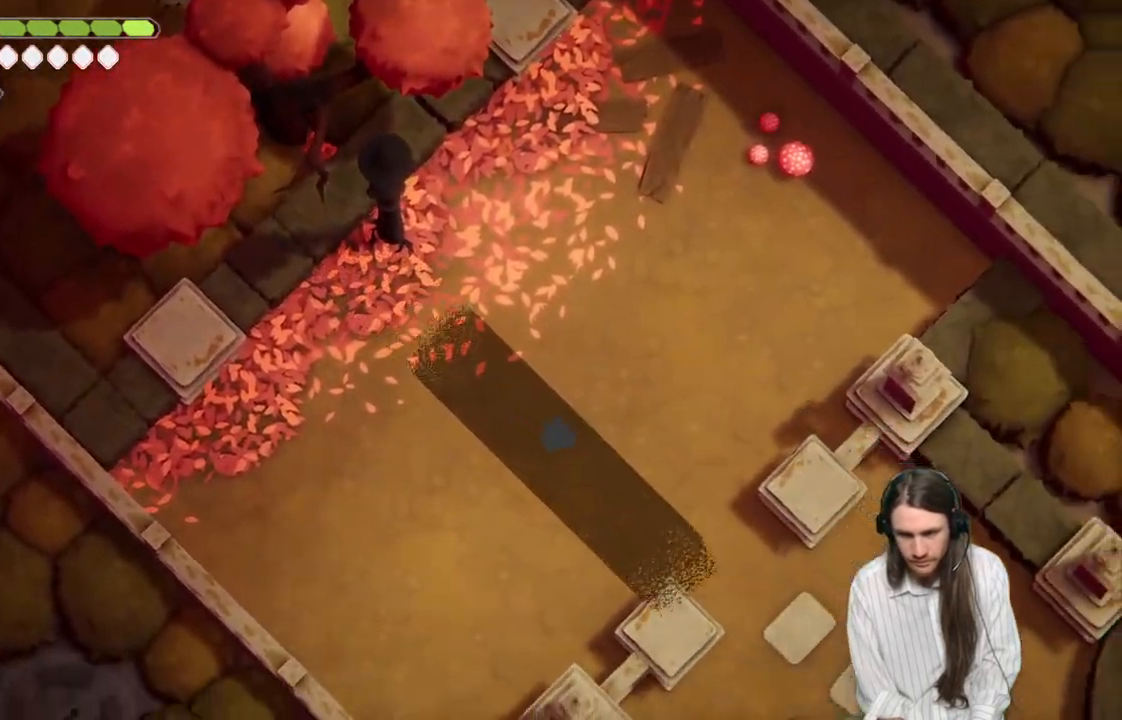
{"buttons": [], "left_stick": "down-right", "right_stick": "center", "events": []}
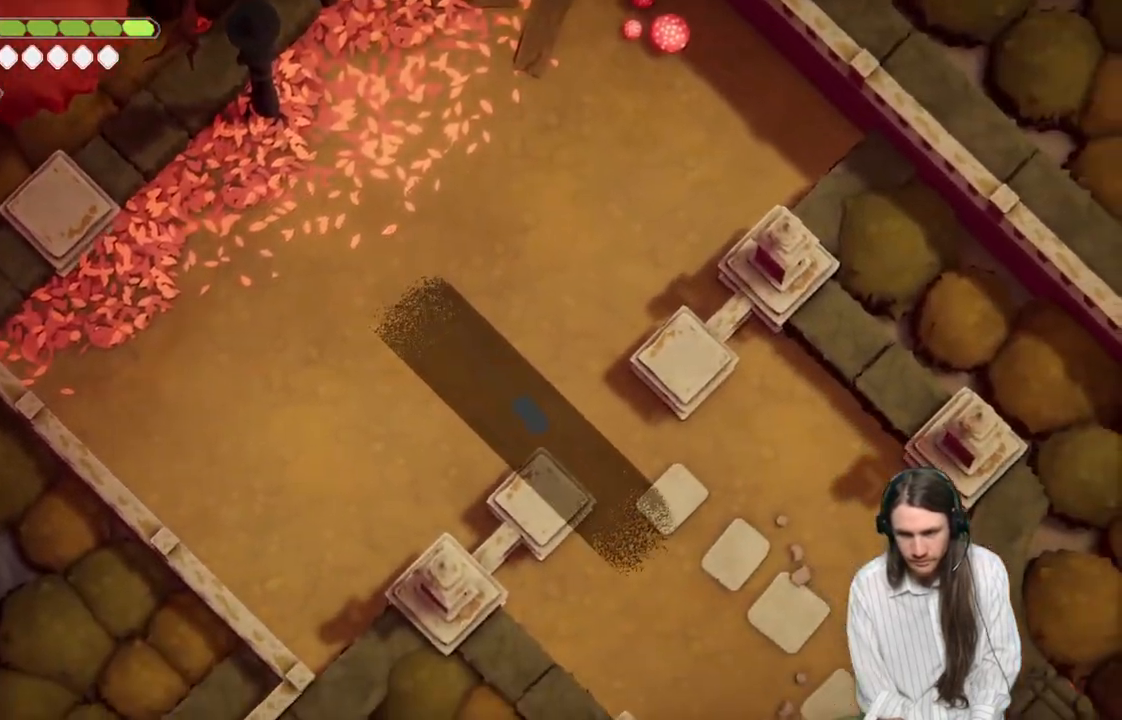
{"buttons": [], "left_stick": "down-right", "right_stick": "center", "events": [[83, "B", "down"], [267, "B", "up"]]}
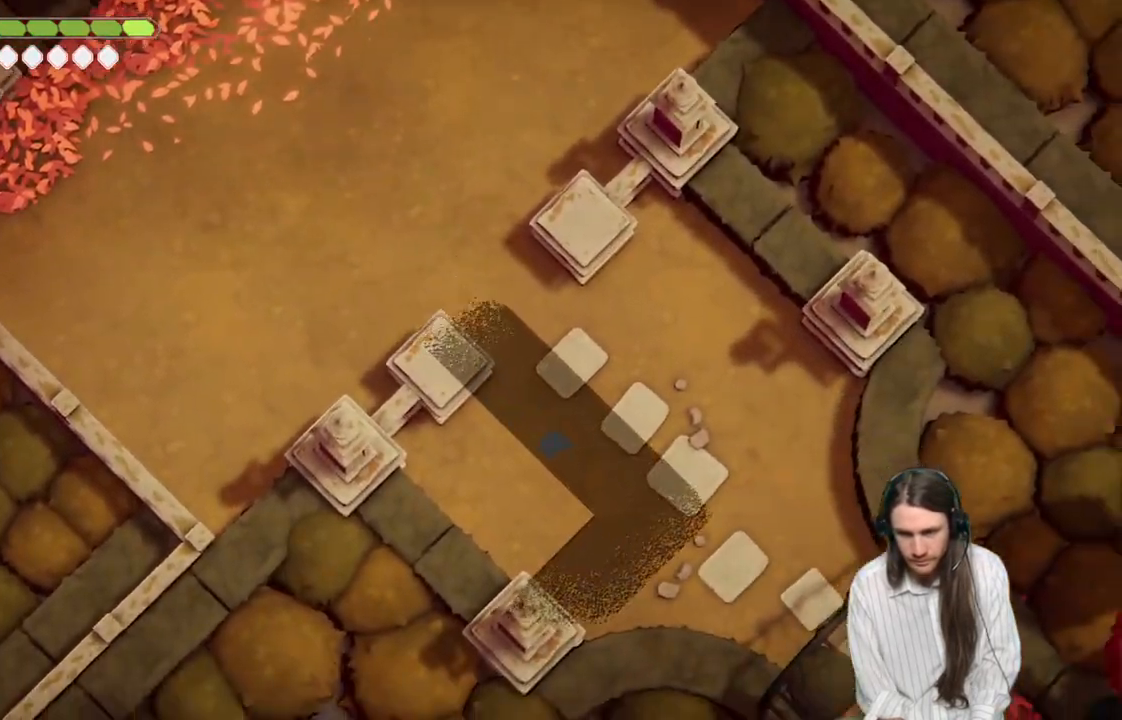
{"buttons": [], "left_stick": "down-left", "right_stick": "center", "events": [[450, "left_stick", "down-left"]]}
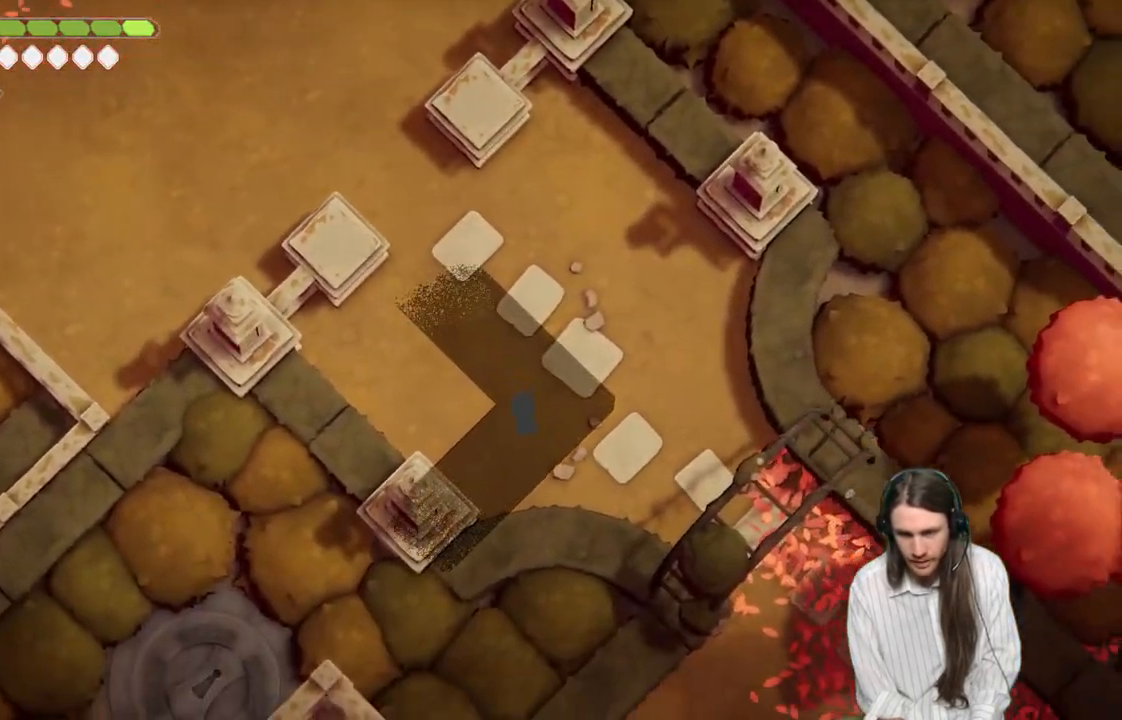
{"buttons": [], "left_stick": "down-left", "right_stick": "center", "events": [[150, "B", "down"], [350, "B", "up"]]}
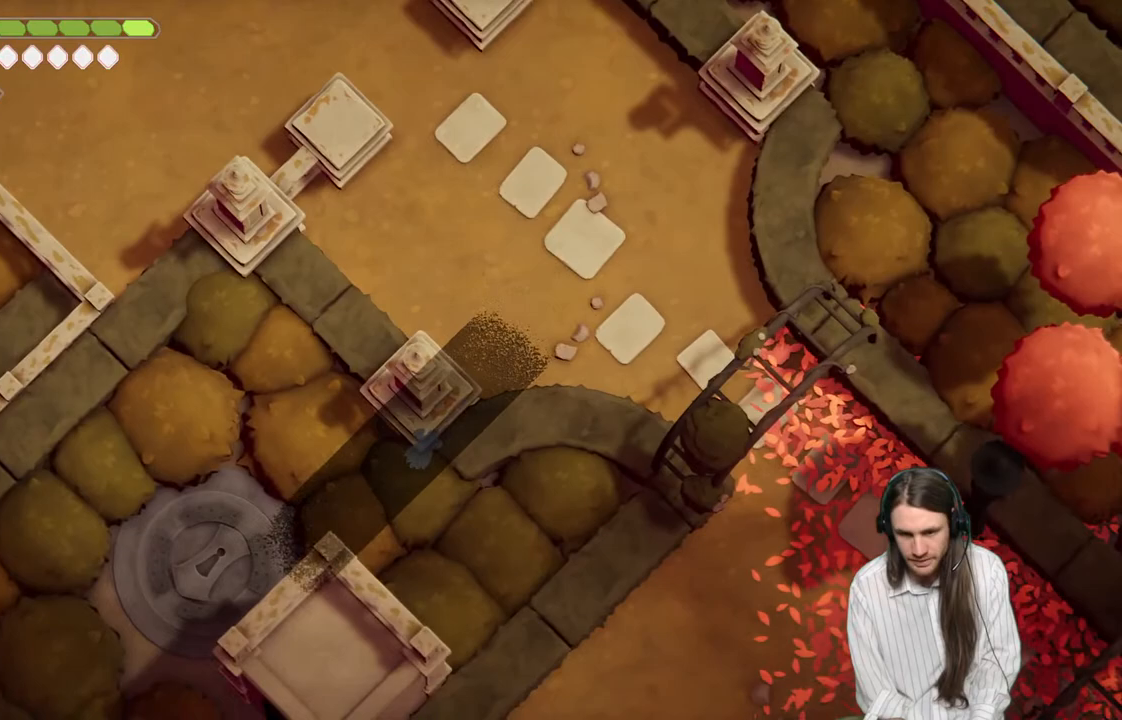
{"buttons": [], "left_stick": "down-left", "right_stick": "center", "events": []}
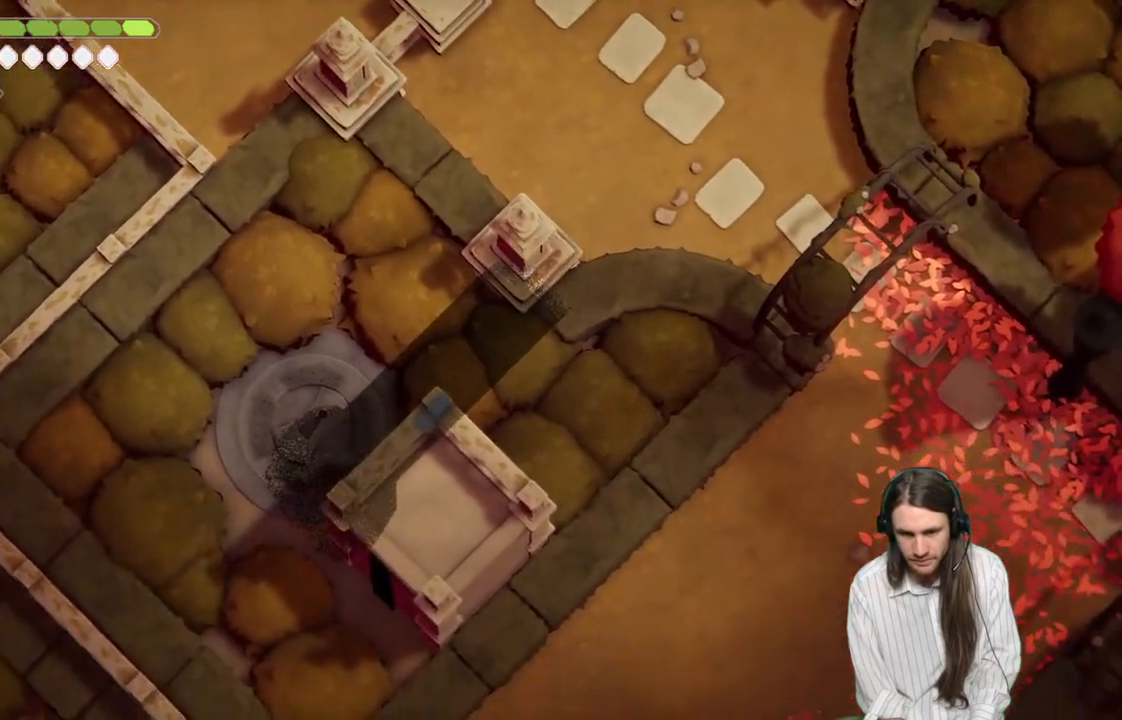
{"buttons": ["Y"], "left_stick": "center", "right_stick": "center", "events": [[417, "Y", "down"], [483, "left_stick", "center"]]}
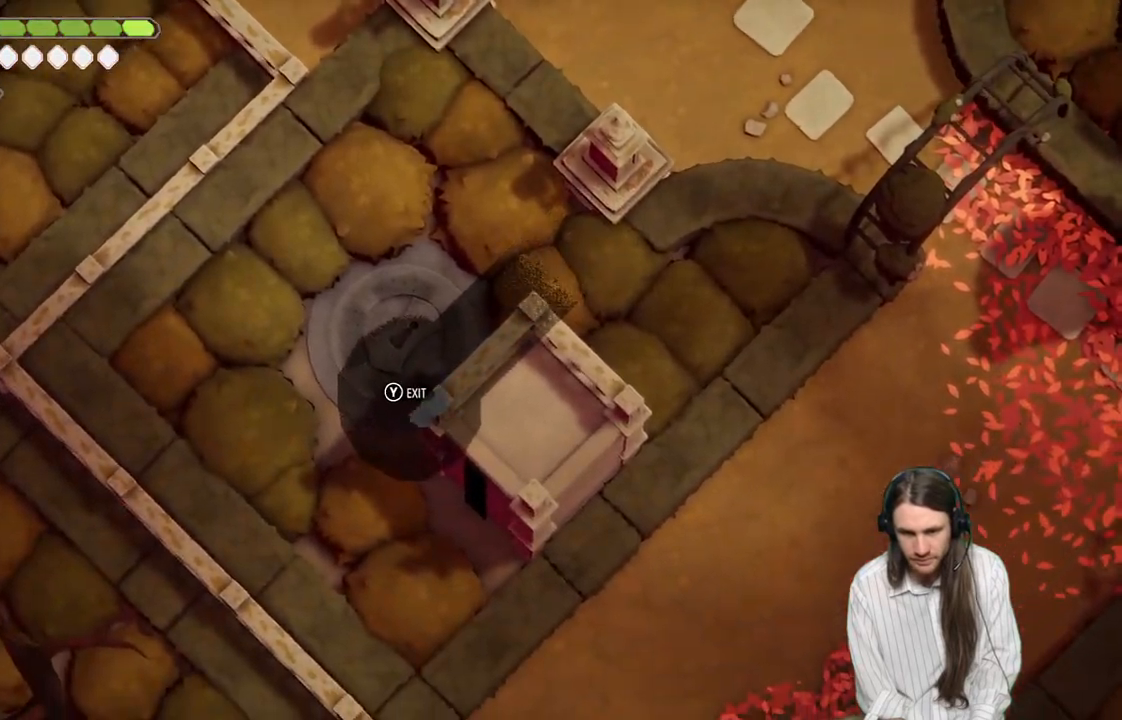
{"buttons": [], "left_stick": "center", "right_stick": "center", "events": [[50, "Y", "up"]]}
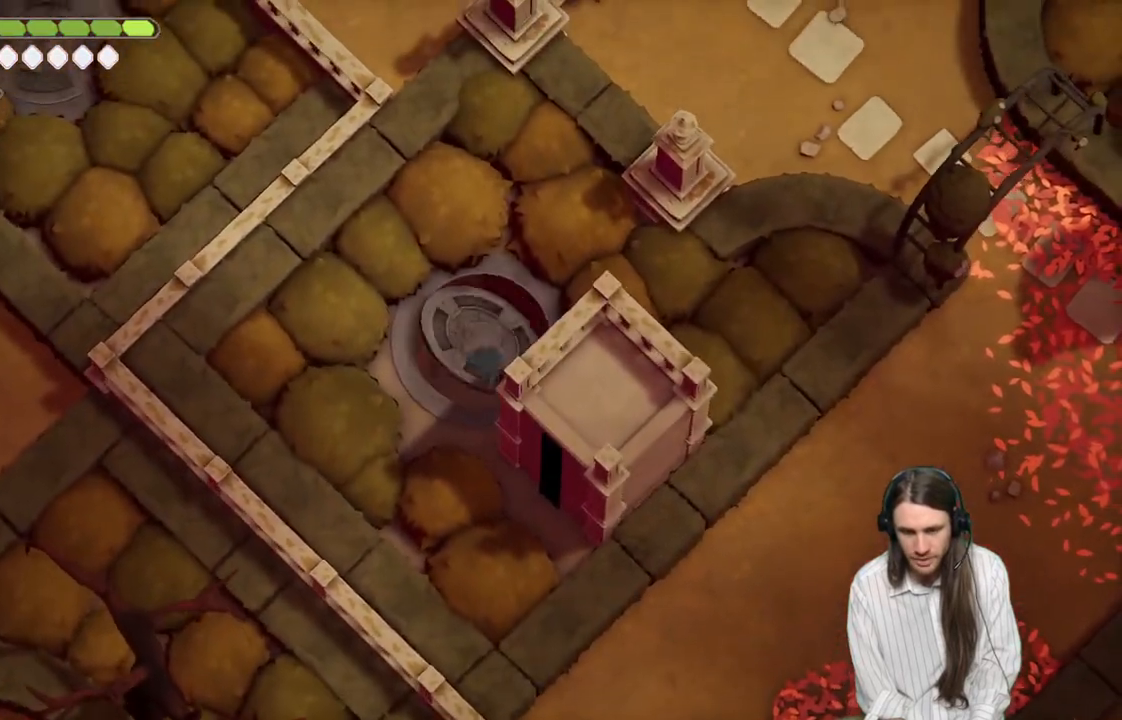
{"buttons": [], "left_stick": "right", "right_stick": "up-right", "events": [[383, "left_stick", "right"], [450, "right_stick", "up-right"]]}
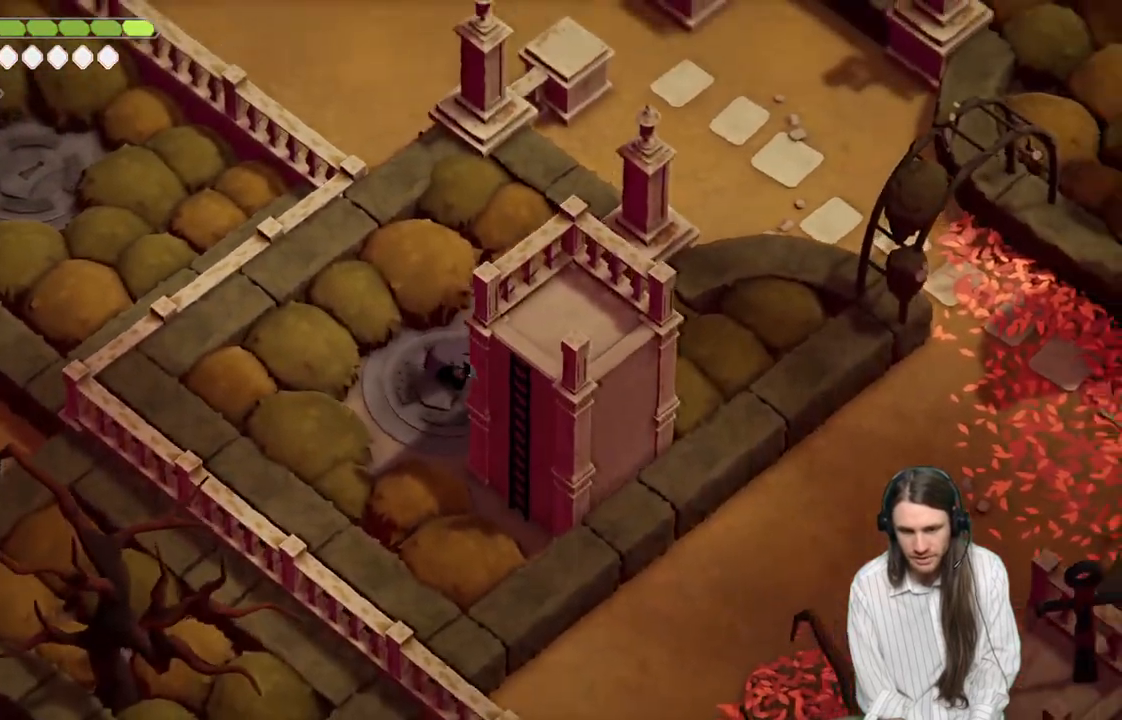
{"buttons": [], "left_stick": "center", "right_stick": "center", "events": [[183, "right_stick", "right"], [233, "left_stick", "down"], [300, "left_stick", "down-left"], [333, "right_stick", "center"], [500, "left_stick", "center"]]}
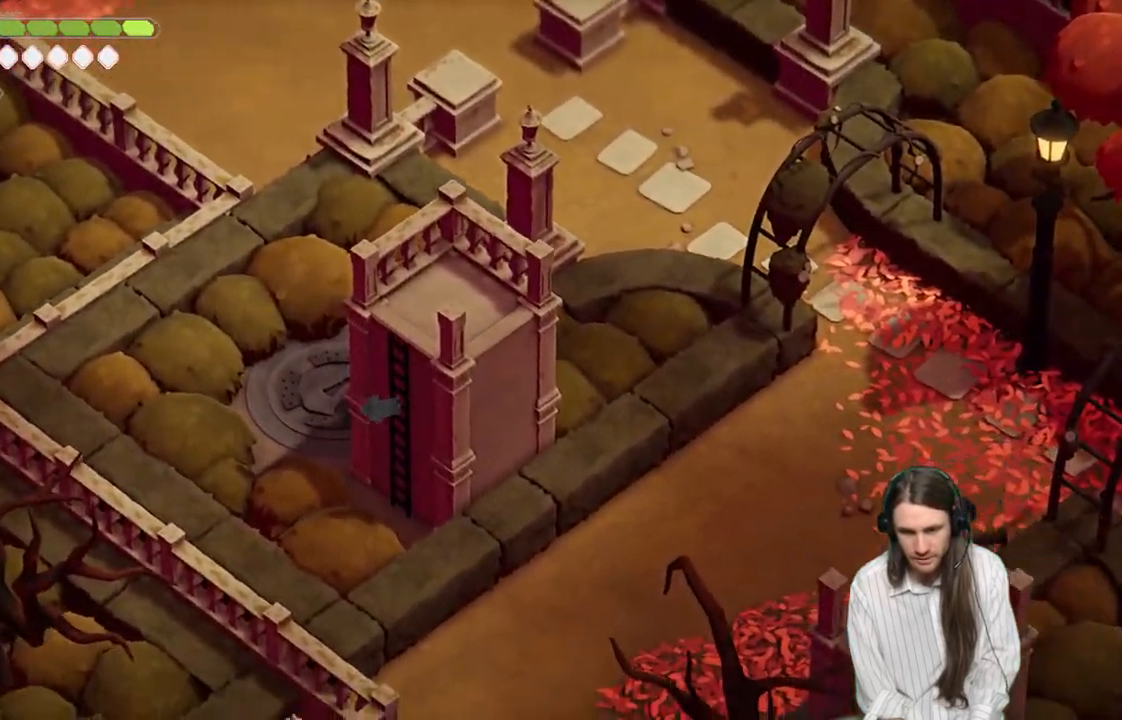
{"buttons": [], "left_stick": "down-left", "right_stick": "center", "events": [[367, "left_stick", "down-left"]]}
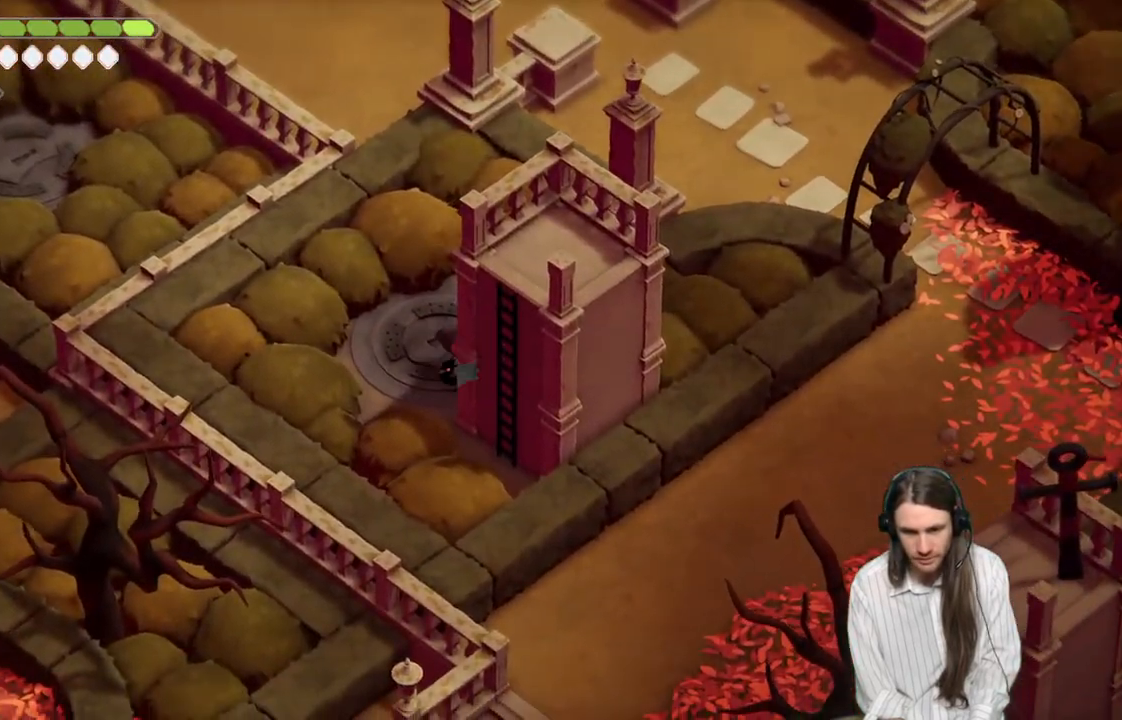
{"buttons": [], "left_stick": "down-right", "right_stick": "center", "events": [[217, "left_stick", "down"], [333, "left_stick", "down-right"]]}
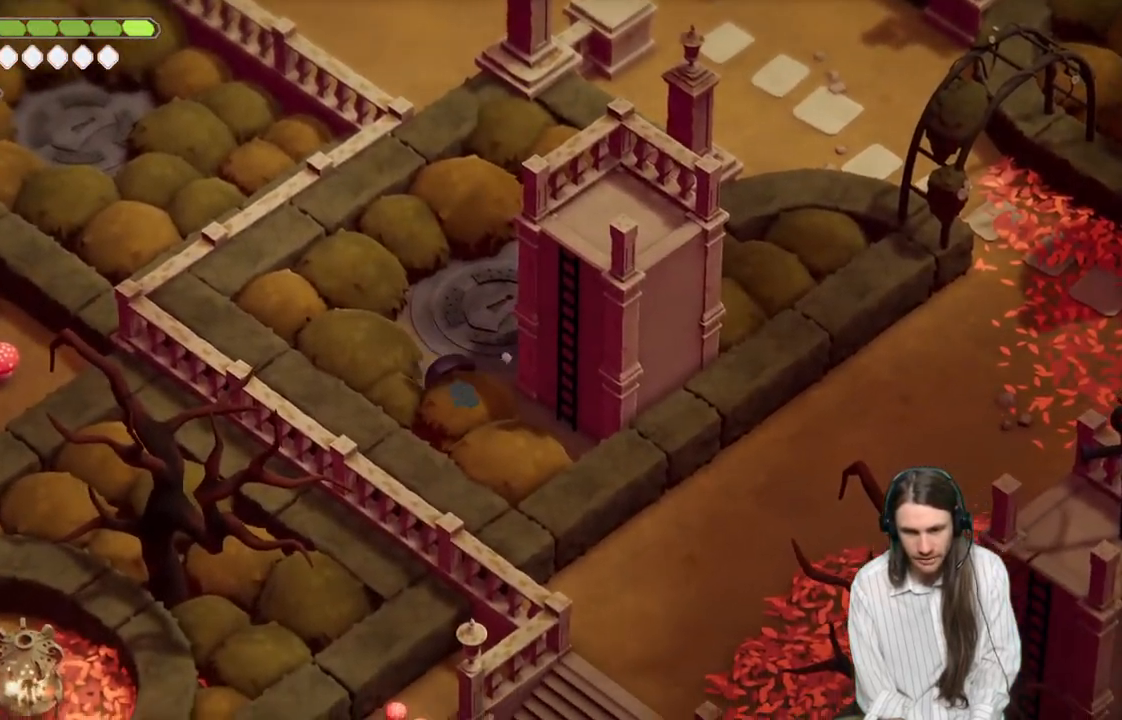
{"buttons": ["Y"], "left_stick": "up-right", "right_stick": "center", "events": [[50, "left_stick", "right"], [267, "Y", "down"], [333, "Y", "up"], [333, "left_stick", "up-right"], [433, "Y", "down"]]}
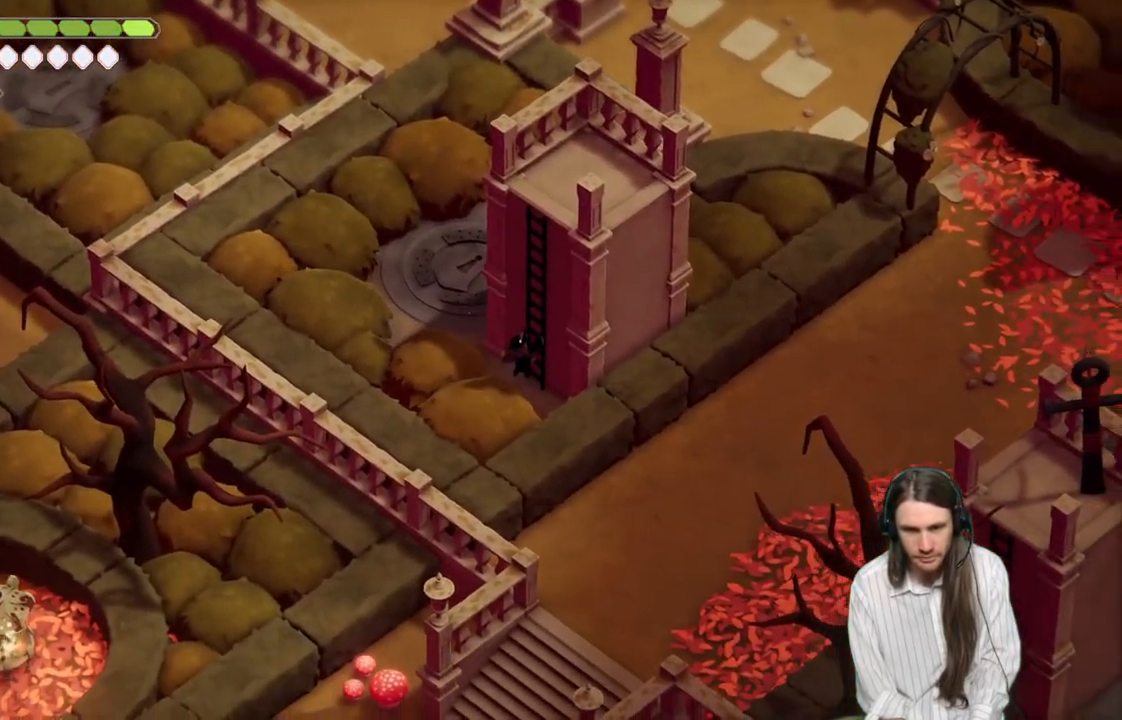
{"buttons": [], "left_stick": "up-right", "right_stick": "center", "events": [[33, "Y", "up"]]}
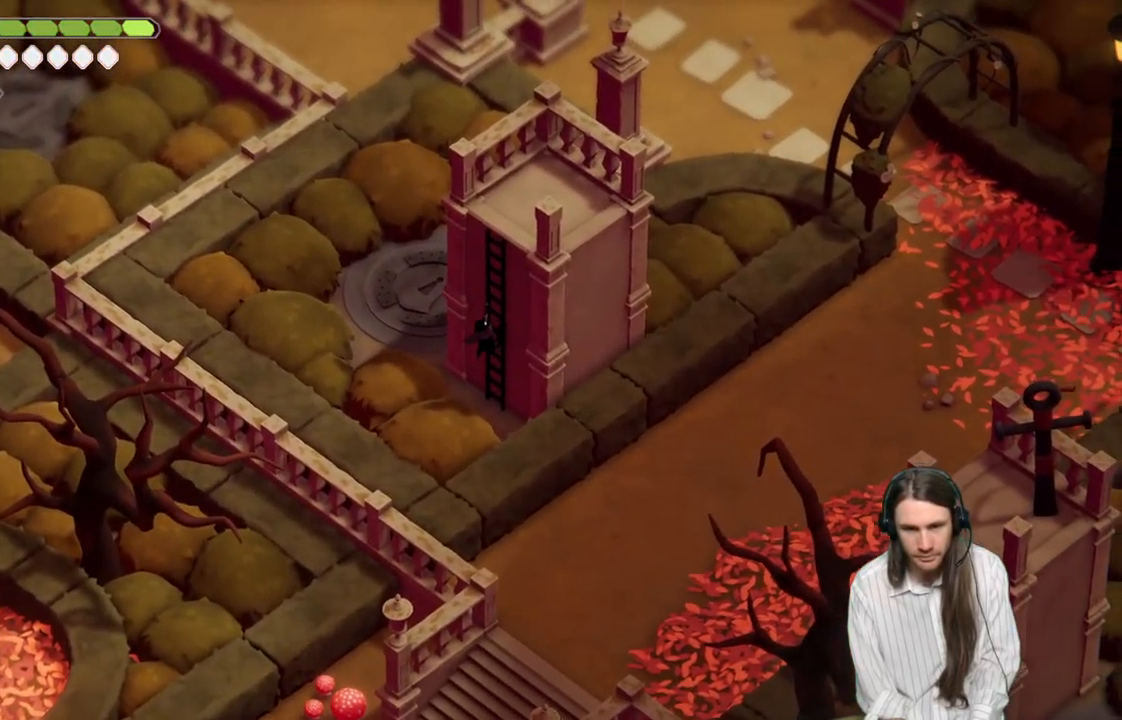
{"buttons": [], "left_stick": "up-right", "right_stick": "up", "events": [[283, "right_stick", "up"]]}
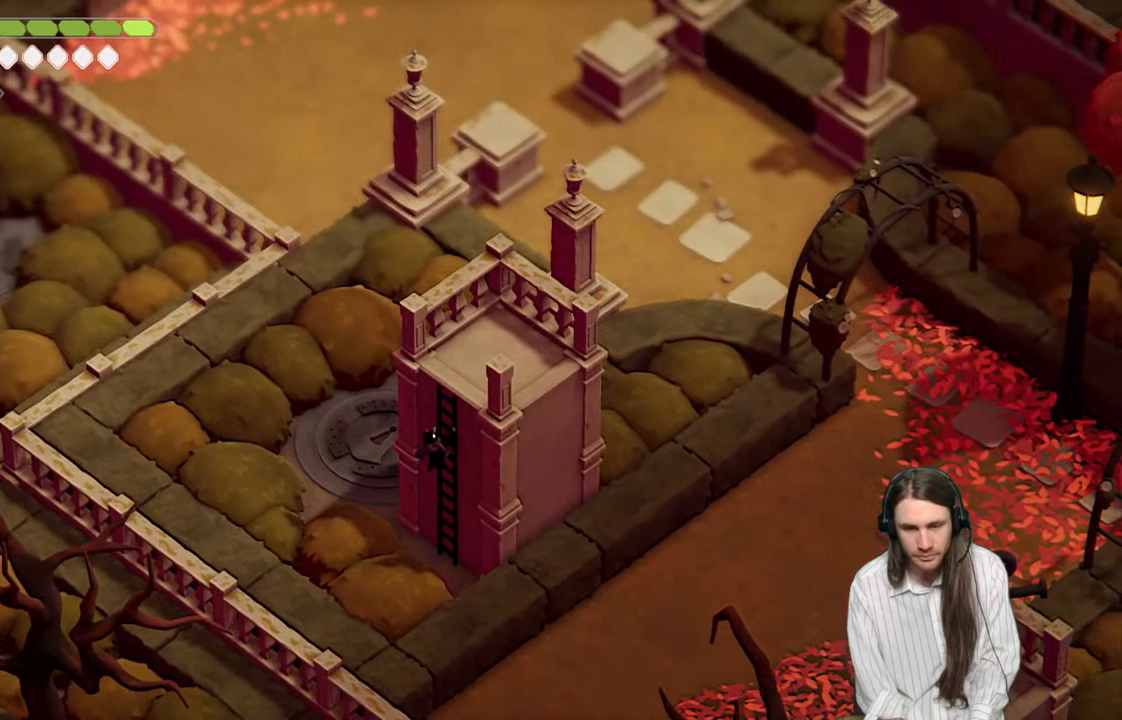
{"buttons": [], "left_stick": "up-right", "right_stick": "up", "events": []}
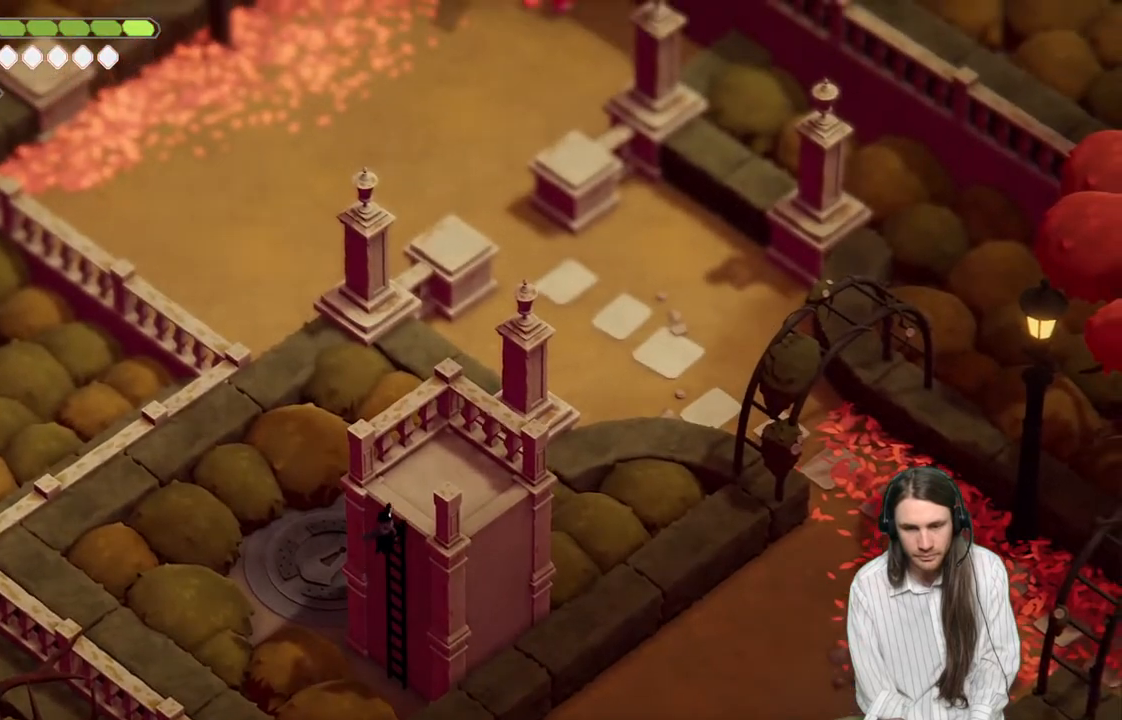
{"buttons": [], "left_stick": "down-right", "right_stick": "center", "events": [[217, "right_stick", "center"], [367, "left_stick", "right"], [500, "left_stick", "down-right"]]}
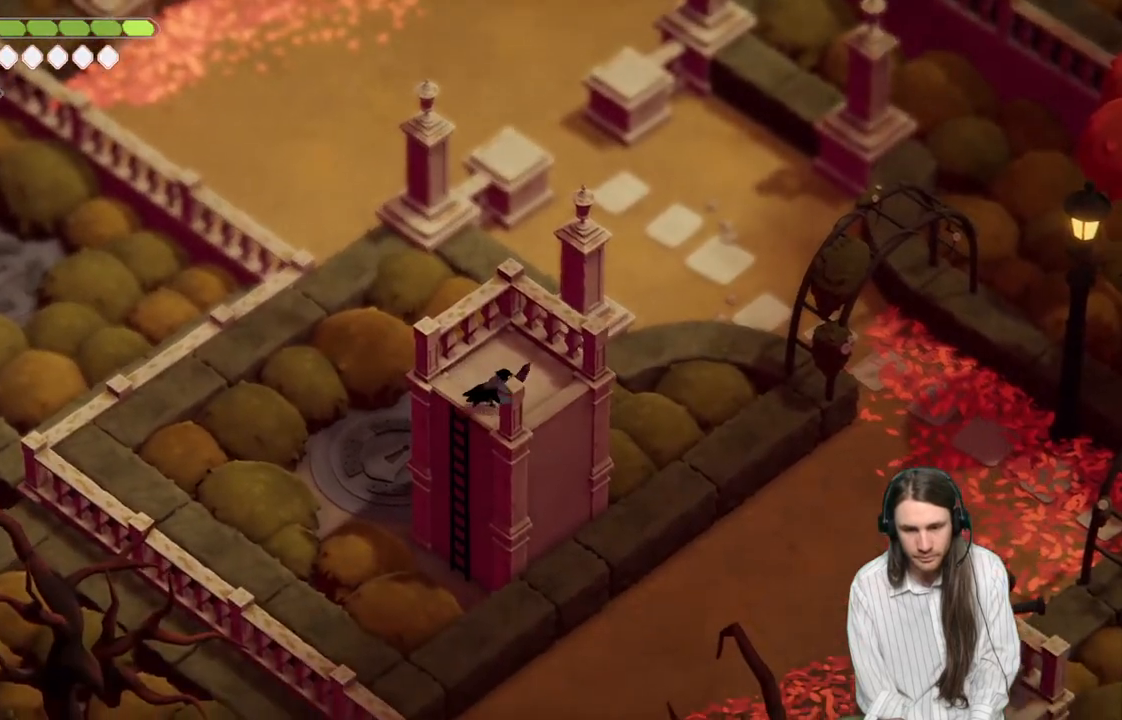
{"buttons": [], "left_stick": "down-right", "right_stick": "center", "events": [[217, "B", "down"], [400, "B", "up"]]}
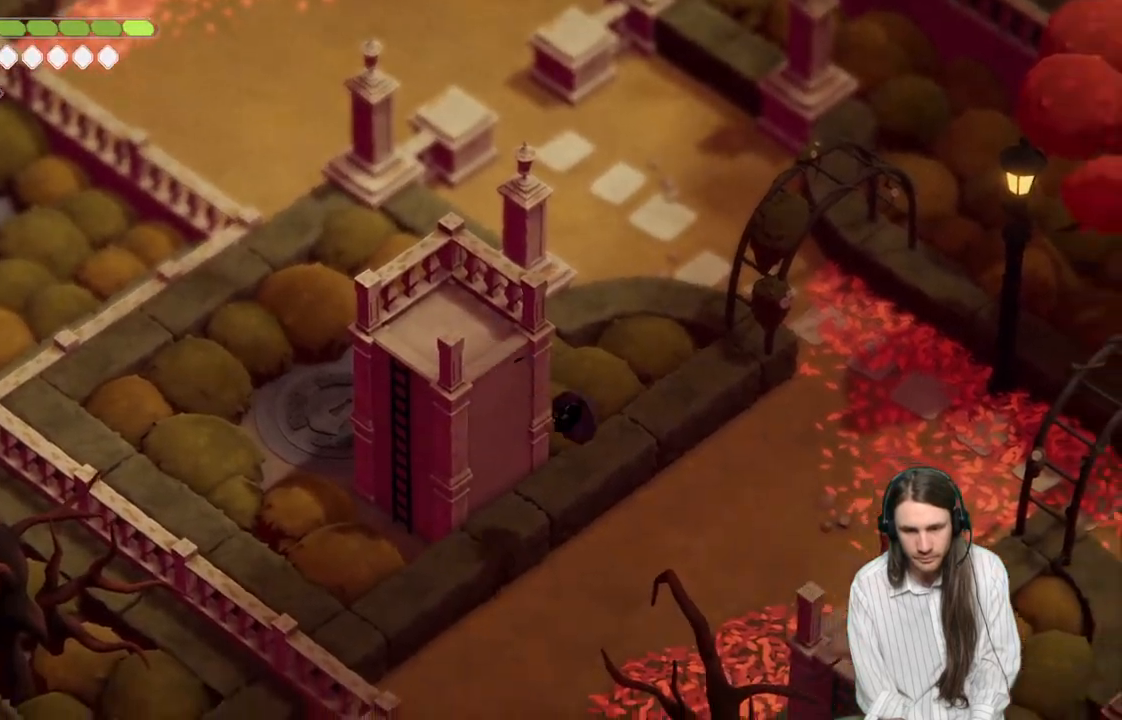
{"buttons": [], "left_stick": "down", "right_stick": "center", "events": [[400, "left_stick", "down"]]}
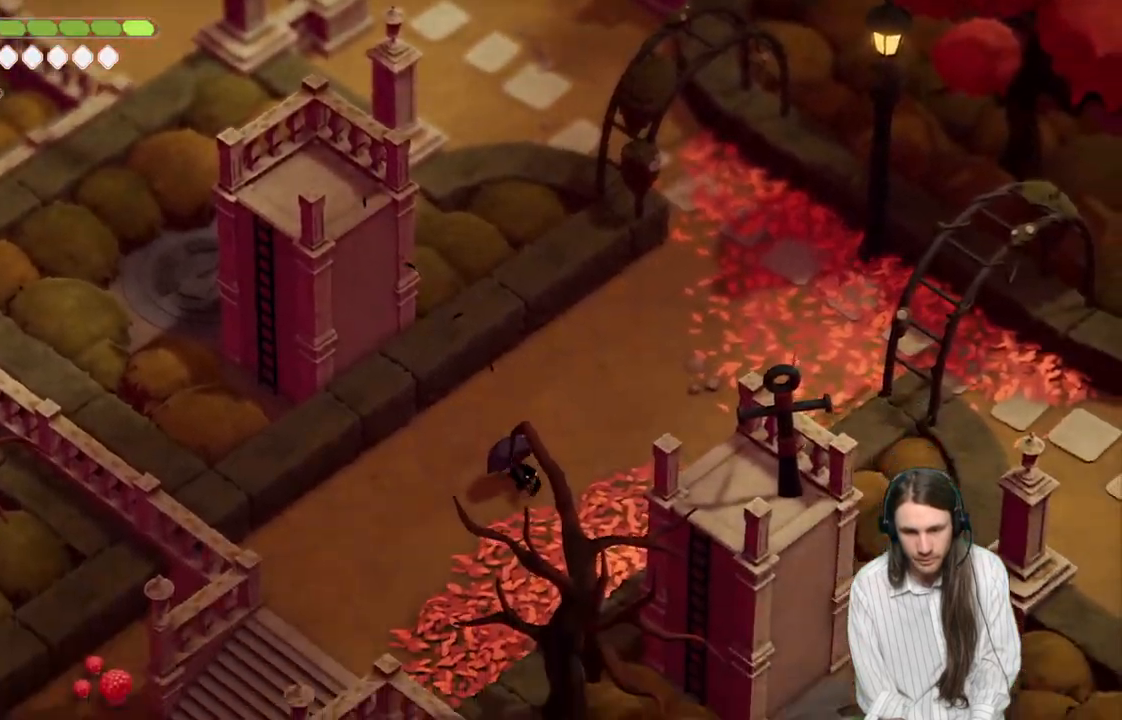
{"buttons": [], "left_stick": "down-left", "right_stick": "center", "events": [[333, "left_stick", "down-left"]]}